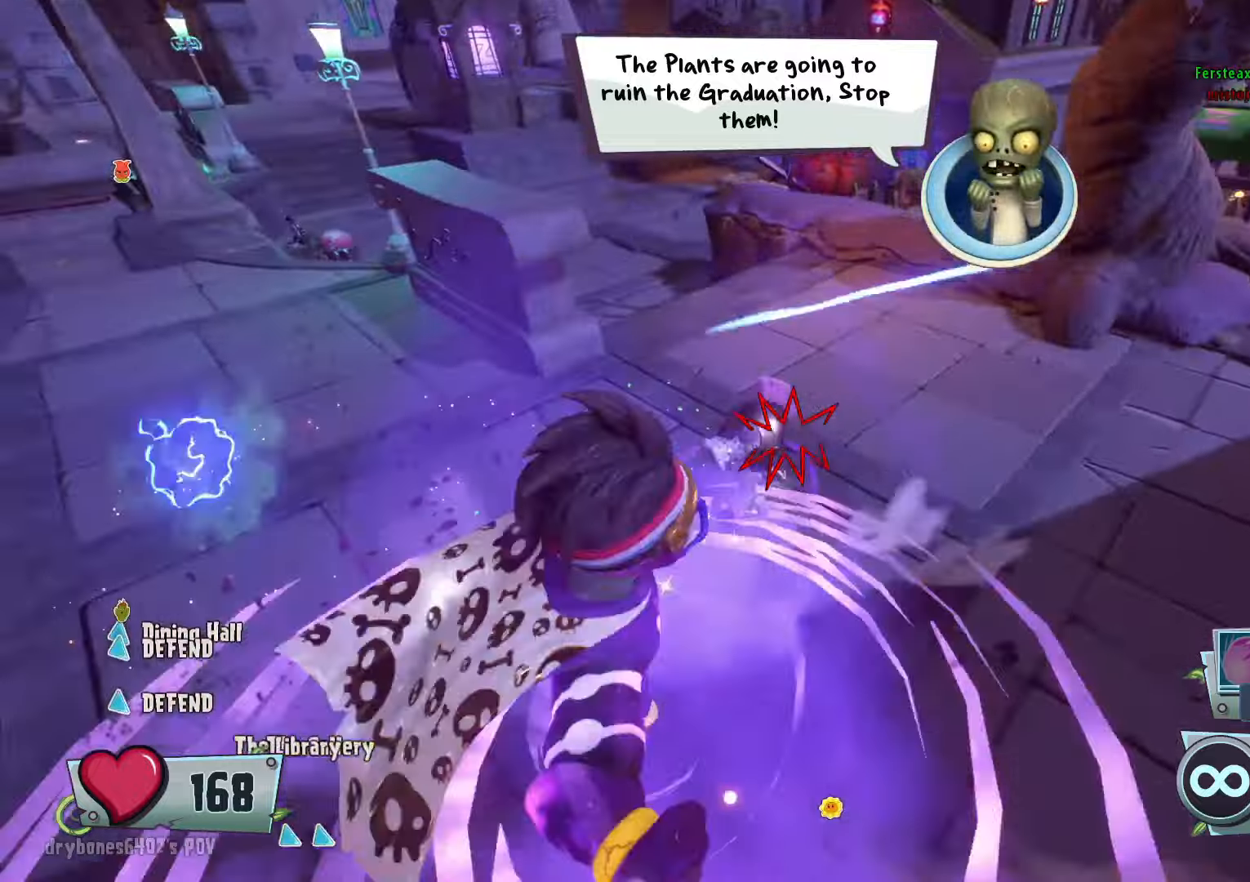
Gameplay with keyboard and mouse; each line is a JSON object with the keys and mouse buttons held at the frame after it. "events" lists presses ("down") and releases ("up") of "1", "2", "3", "4", "5", "a", "alt", "c", "caps_lock", "ctrl", "d", "e", "f", "g", "q", "r", "s", "shift", "space", "t", "tab", "v", "w", "x", "z", "mouse_left", "mouse_wheel" and "mouse_right" between this image and that frame as [ms after this image, input, new state], when the widget could be followed in between. "mouse_left", "mouse_wheel", "mouse_right" = the "left", "wheel", "right" buttons of the "mouse" list. No other keys are recorded. "wheel" means that the mouse wheel is clicked or scrolled. Mouse movement is not recorded.
{"keys": ["d"], "mouse": [], "events": []}
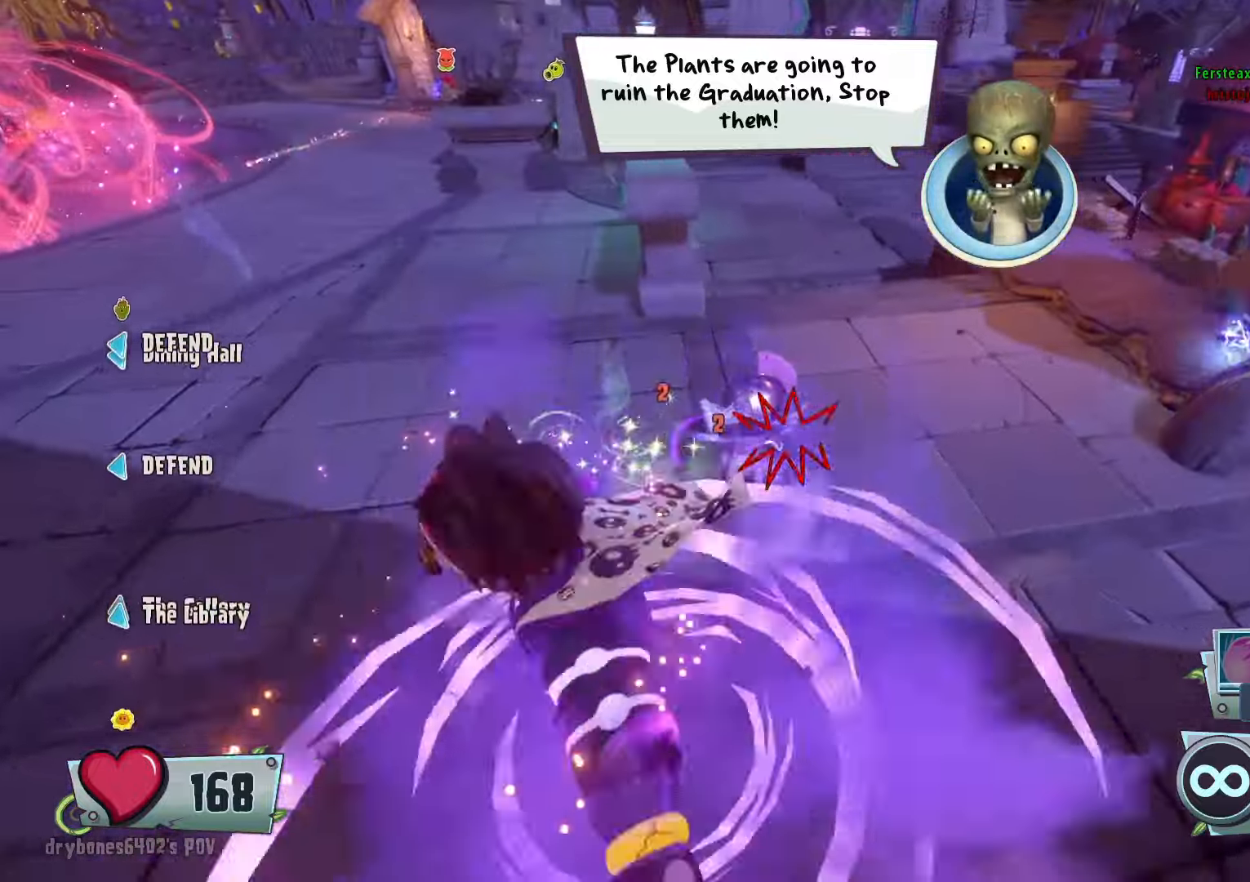
{"keys": ["d", "w"], "mouse": [], "events": [[200, "w", "down"]]}
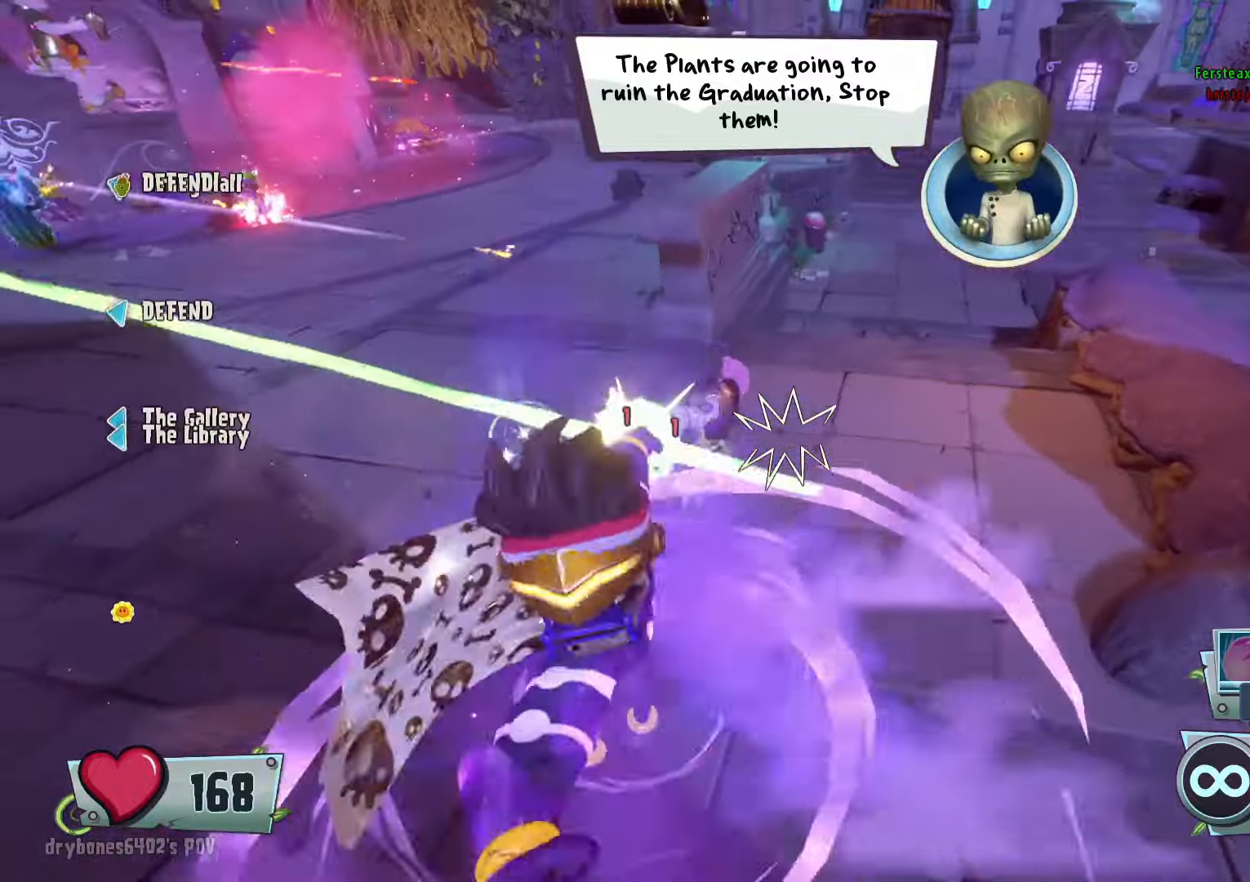
{"keys": ["d"], "mouse": ["left"], "events": [[317, "mouse_left", "down"], [317, "w", "up"]]}
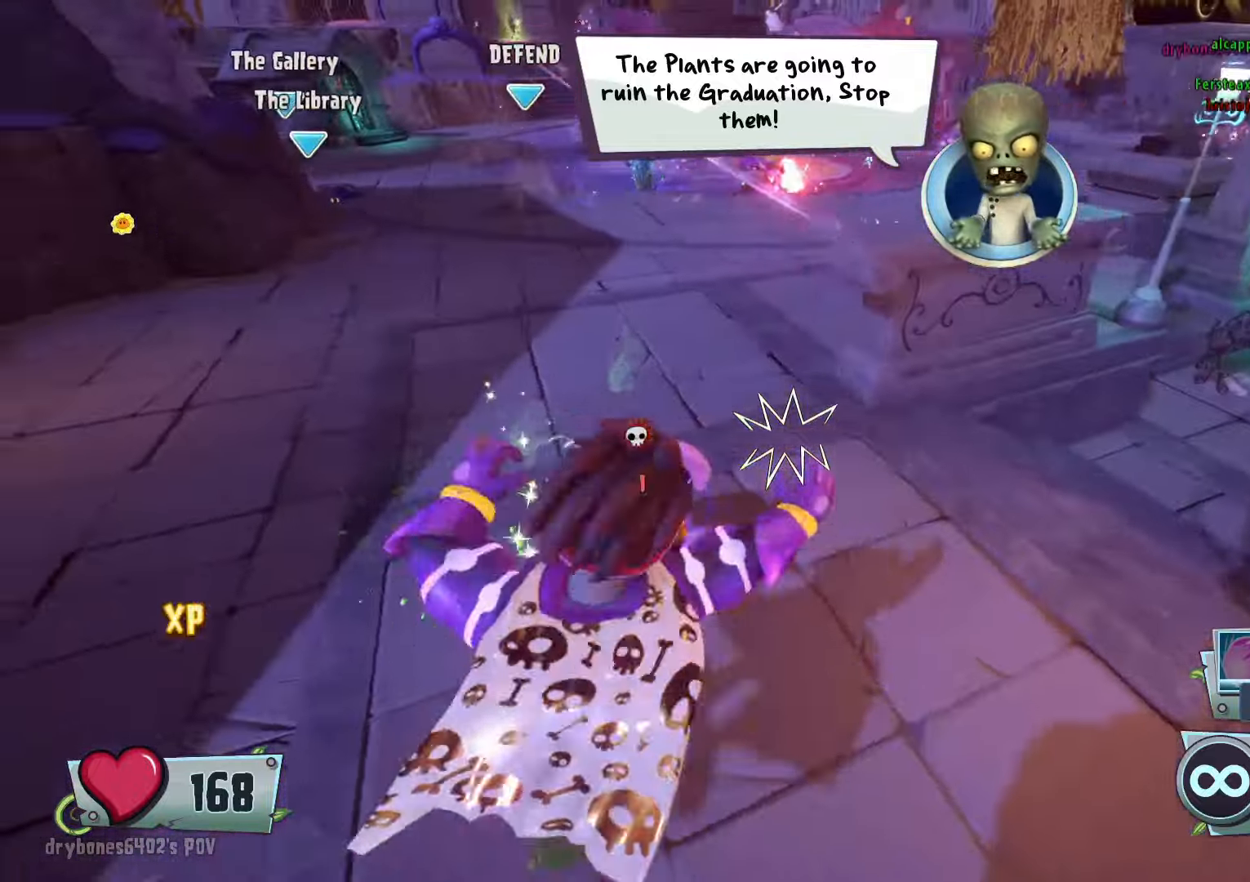
{"keys": ["d", "w"], "mouse": ["left"], "events": [[317, "w", "down"]]}
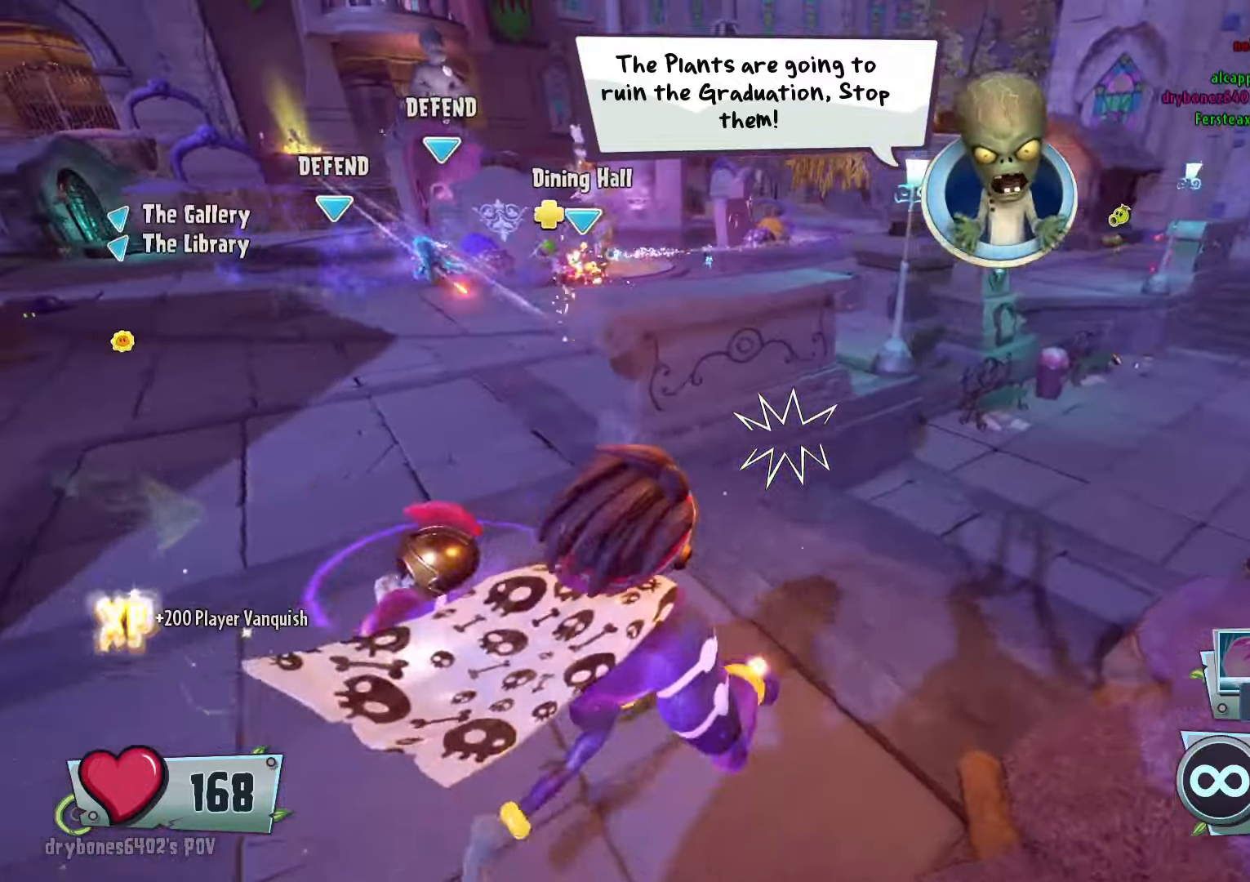
{"keys": ["a", "w"], "mouse": ["left"], "events": [[150, "w", "up"], [300, "d", "up"], [300, "w", "down"], [417, "a", "down"]]}
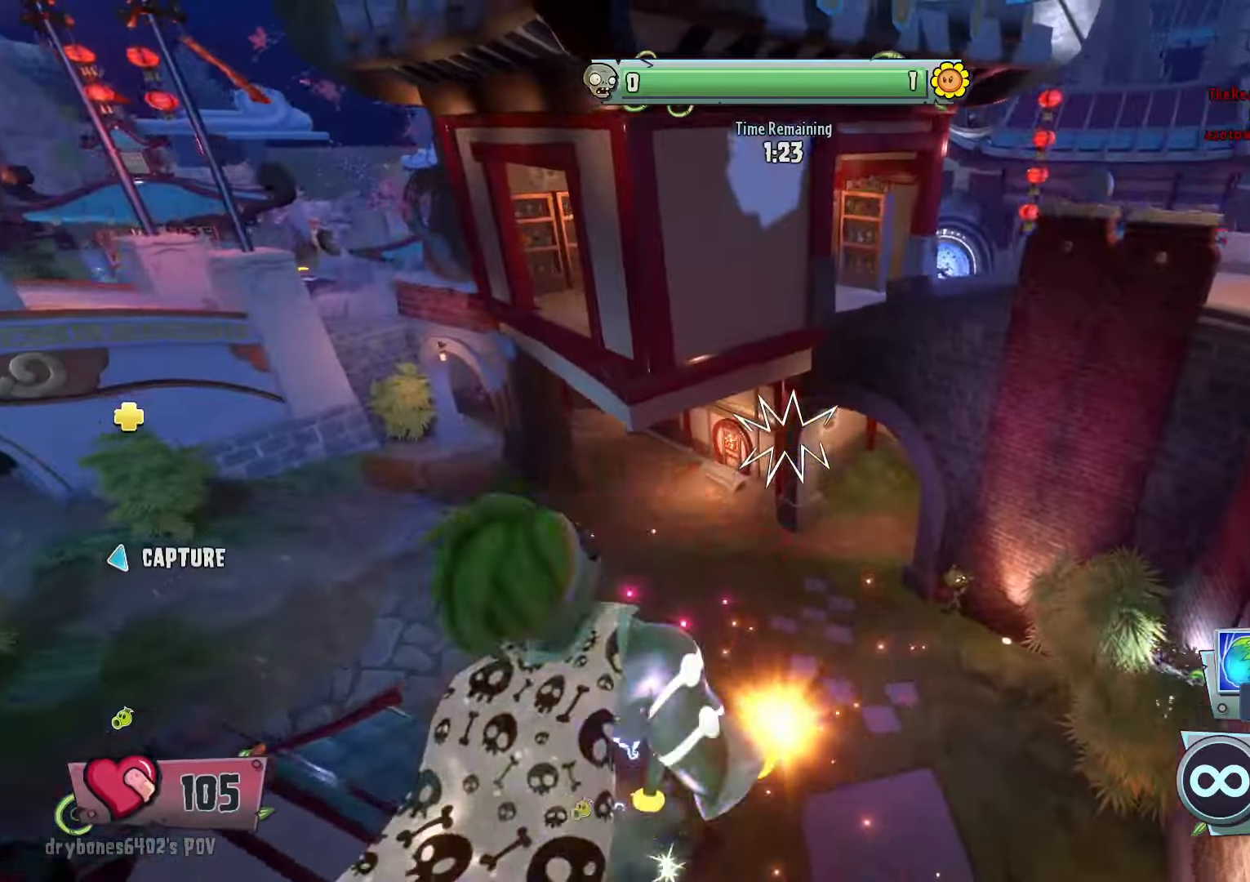
{"keys": ["w"], "mouse": ["left"], "events": [[150, "a", "up"], [300, "w", "up"], [483, "w", "down"]]}
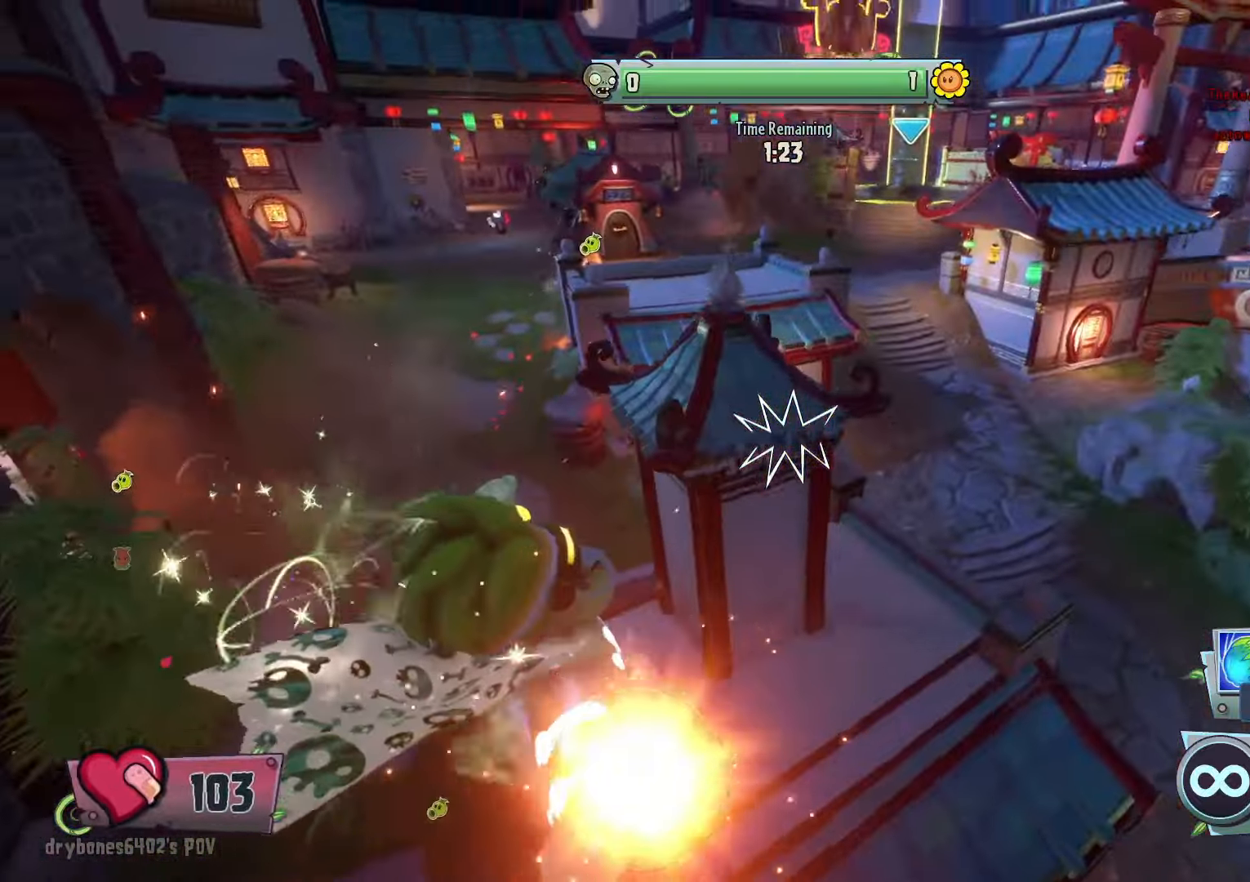
{"keys": ["d"], "mouse": ["left"], "events": [[67, "d", "down"], [267, "w", "up"]]}
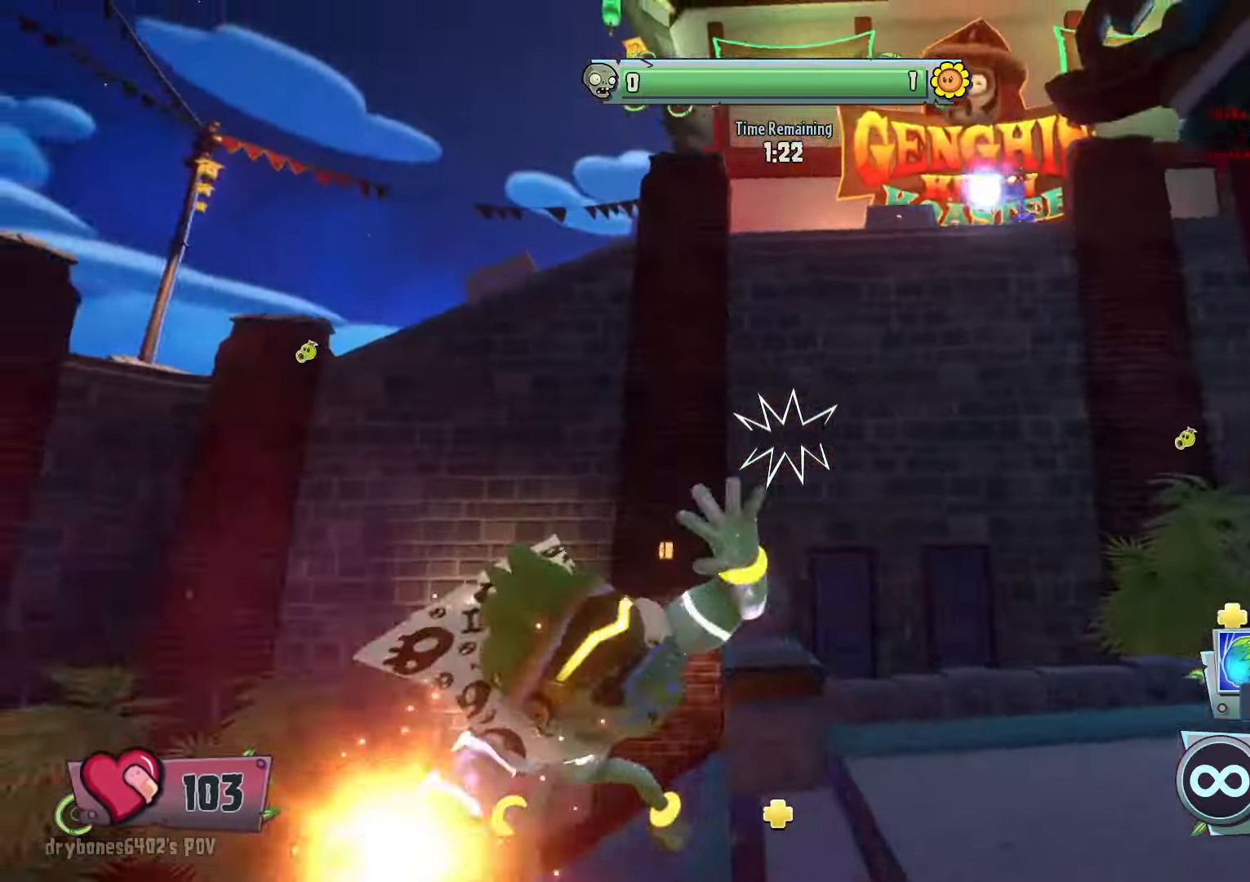
{"keys": ["space", "w"], "mouse": ["left"], "events": [[100, "space", "down"], [317, "w", "down"], [467, "d", "up"]]}
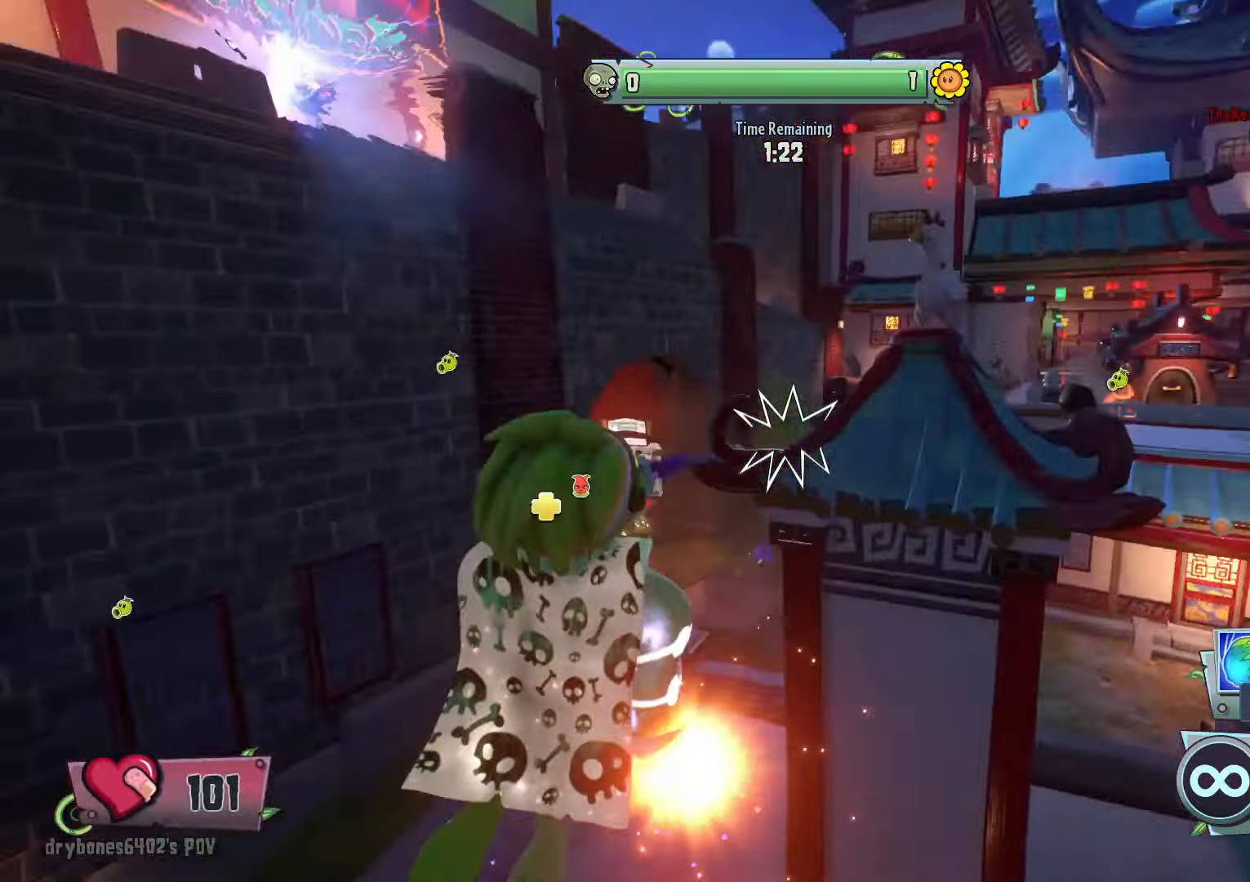
{"keys": ["w"], "mouse": ["left"], "events": [[250, "space", "up"]]}
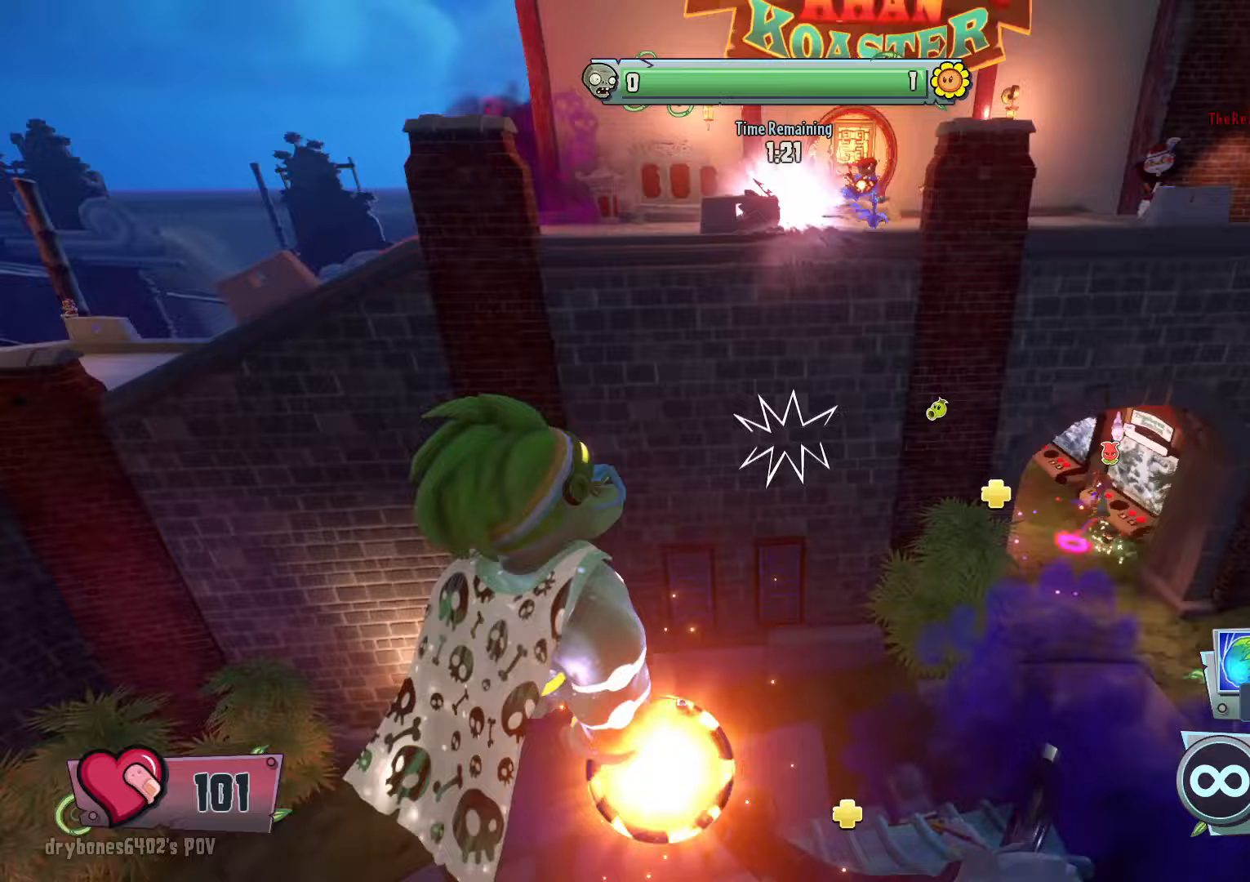
{"keys": ["d"], "mouse": ["left"], "events": [[33, "a", "down"], [117, "a", "up"], [217, "d", "down"], [350, "w", "up"]]}
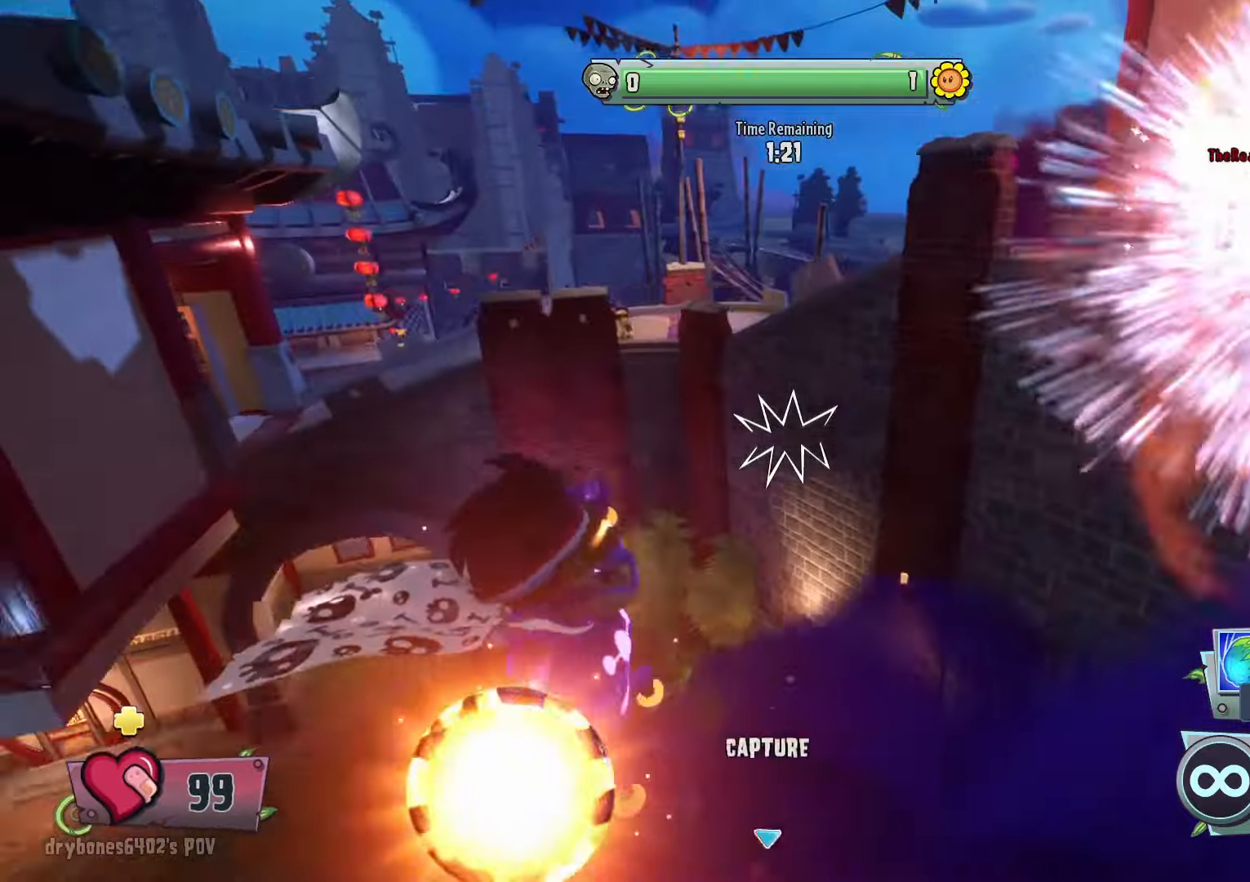
{"keys": ["a", "space", "w"], "mouse": ["left"], "events": [[183, "a", "down"], [183, "d", "up"], [183, "w", "down"], [283, "mouse_left", "up"], [283, "space", "down"], [417, "mouse_left", "down"]]}
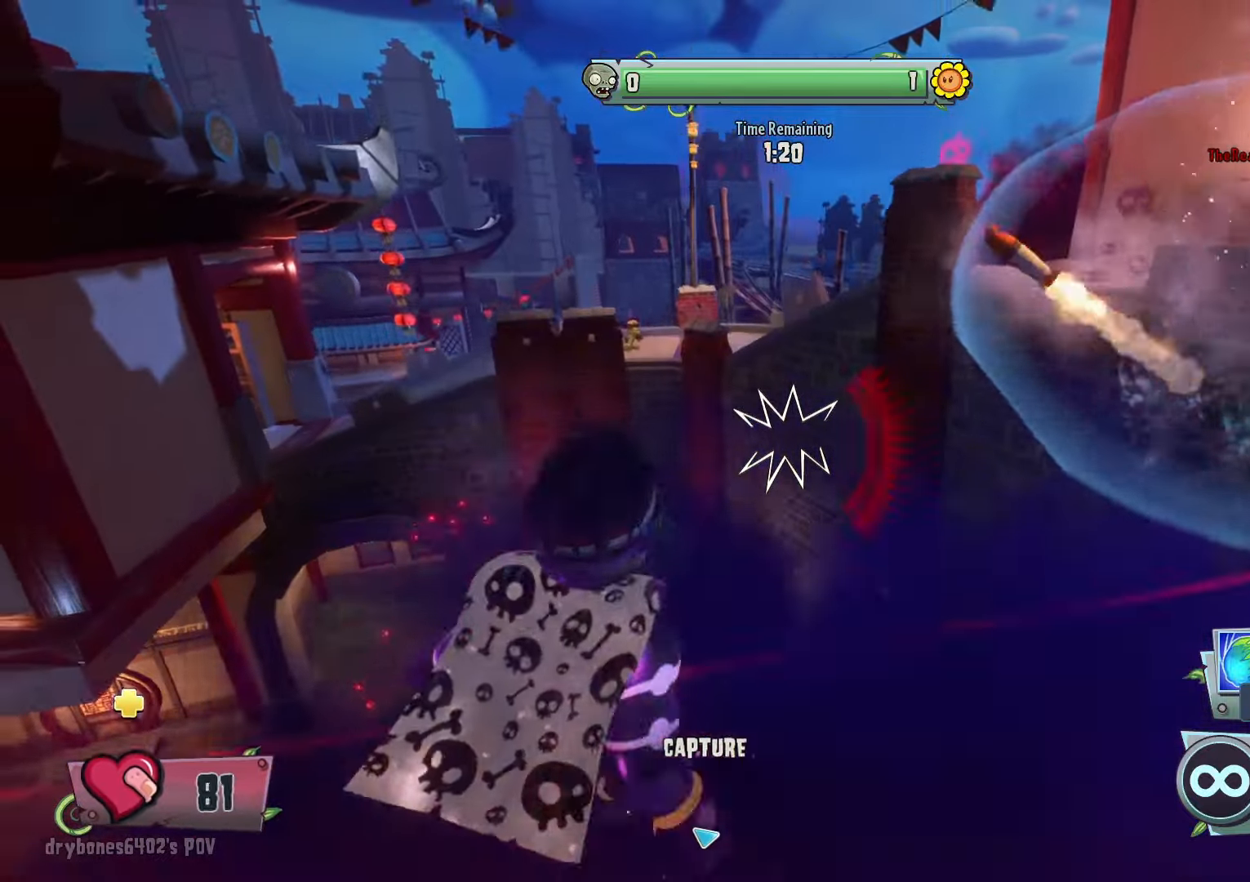
{"keys": ["3", "space", "w"], "mouse": ["left"], "events": [[333, "a", "up"], [433, "3", "down"]]}
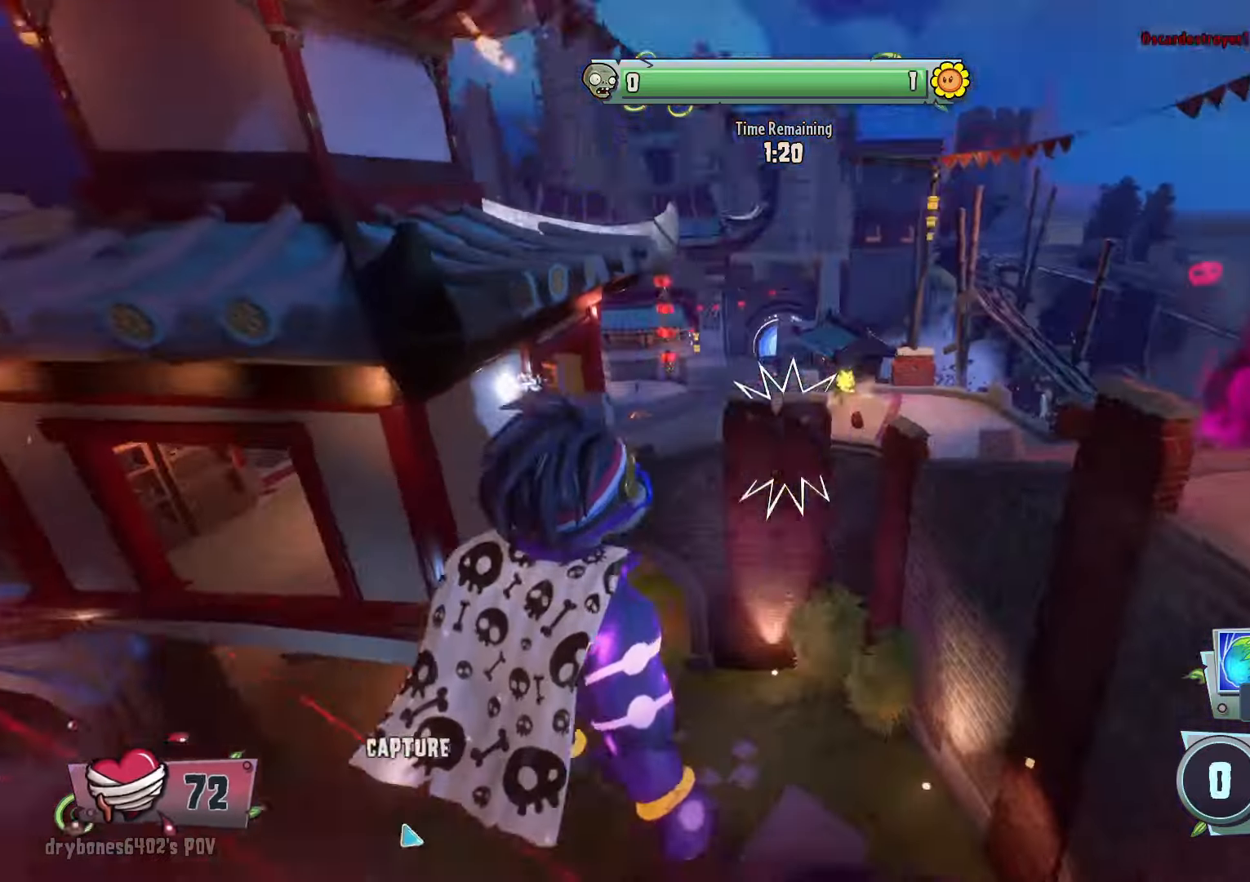
{"keys": ["space"], "mouse": ["left"], "events": [[33, "3", "up"], [33, "w", "up"]]}
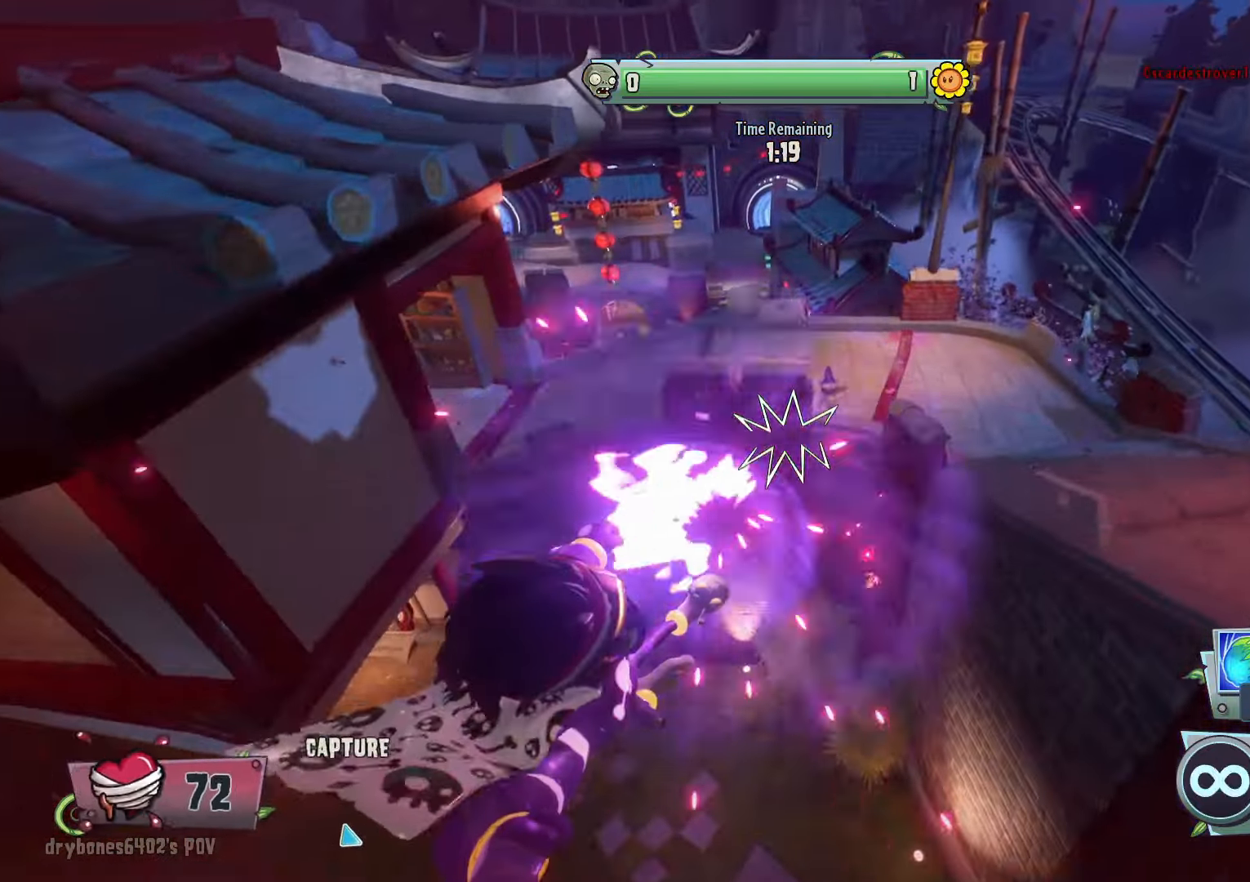
{"keys": [], "mouse": [], "events": [[133, "space", "up"], [183, "mouse_left", "up"]]}
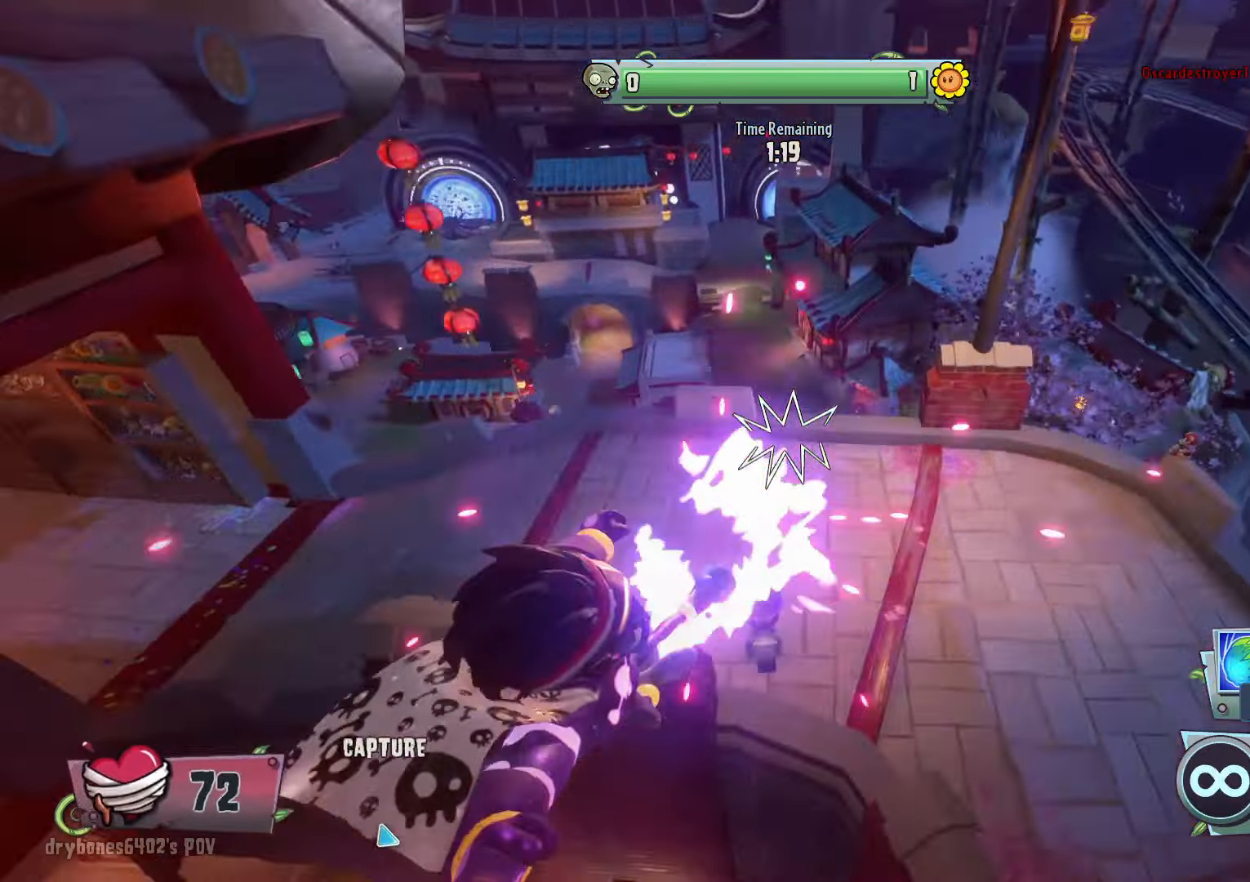
{"keys": [], "mouse": [], "events": [[50, "2", "down"], [150, "2", "up"], [150, "mouse_wheel", "down"], [200, "2", "down"], [200, "mouse_wheel", "up"], [250, "mouse_wheel", "down"], [300, "2", "up"], [383, "2", "down"], [383, "mouse_wheel", "up"], [483, "2", "up"]]}
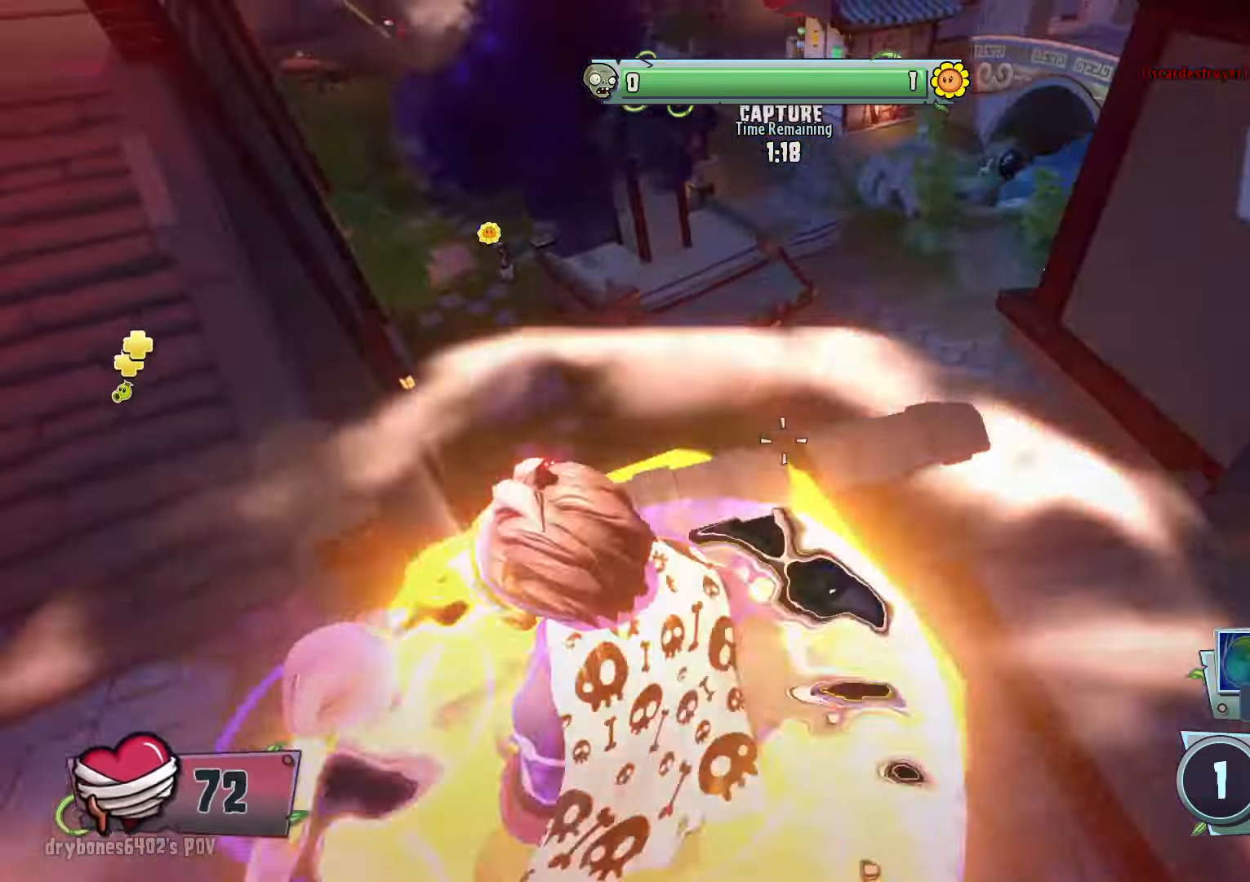
{"keys": [], "mouse": [], "events": [[33, "2", "down"], [117, "2", "up"], [217, "2", "down"], [317, "2", "up"]]}
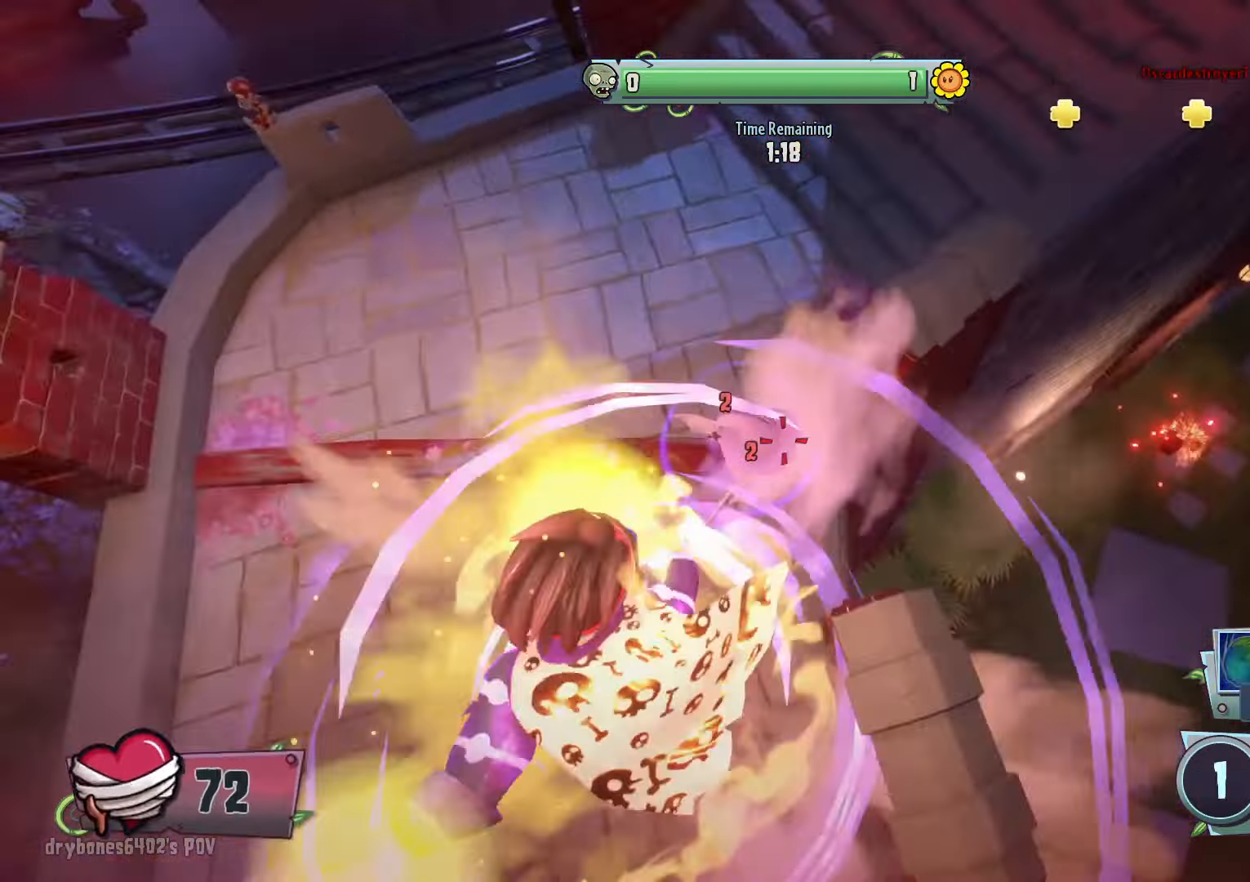
{"keys": ["a"], "mouse": [], "events": [[317, "a", "down"]]}
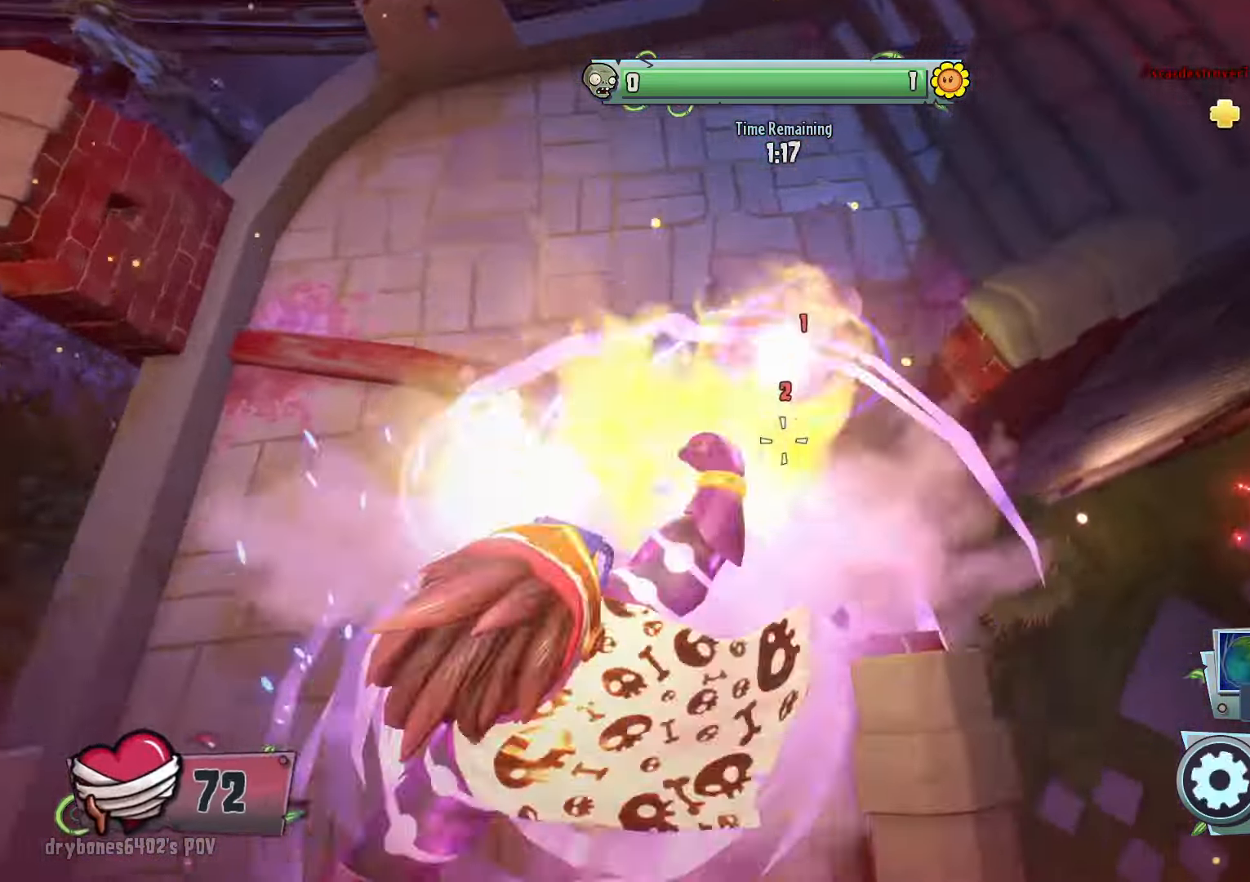
{"keys": ["a", "w"], "mouse": [], "events": [[50, "w", "down"], [250, "a", "up"], [433, "a", "down"]]}
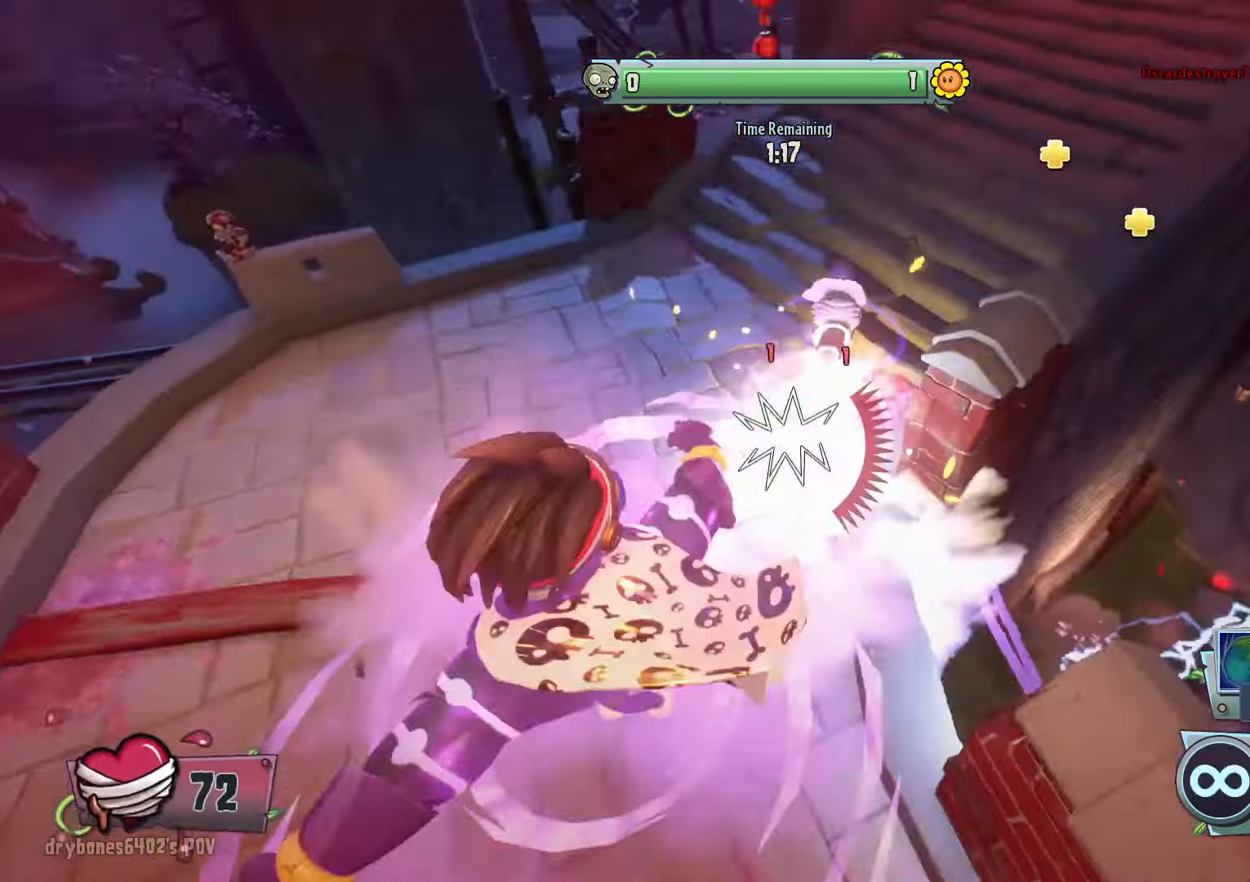
{"keys": ["w"], "mouse": [], "events": [[33, "a", "up"], [300, "a", "down"], [500, "a", "up"]]}
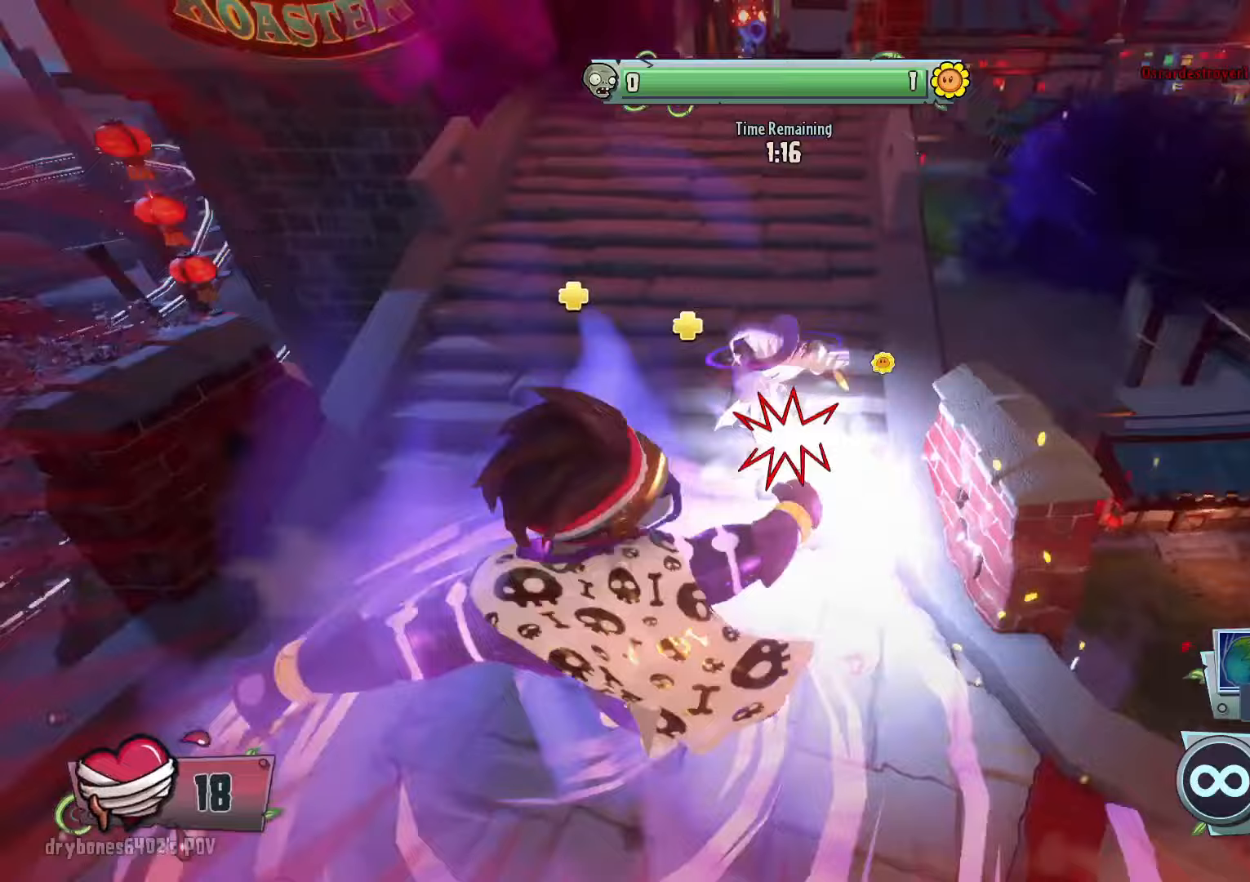
{"keys": ["a", "w"], "mouse": [], "events": [[283, "a", "down"]]}
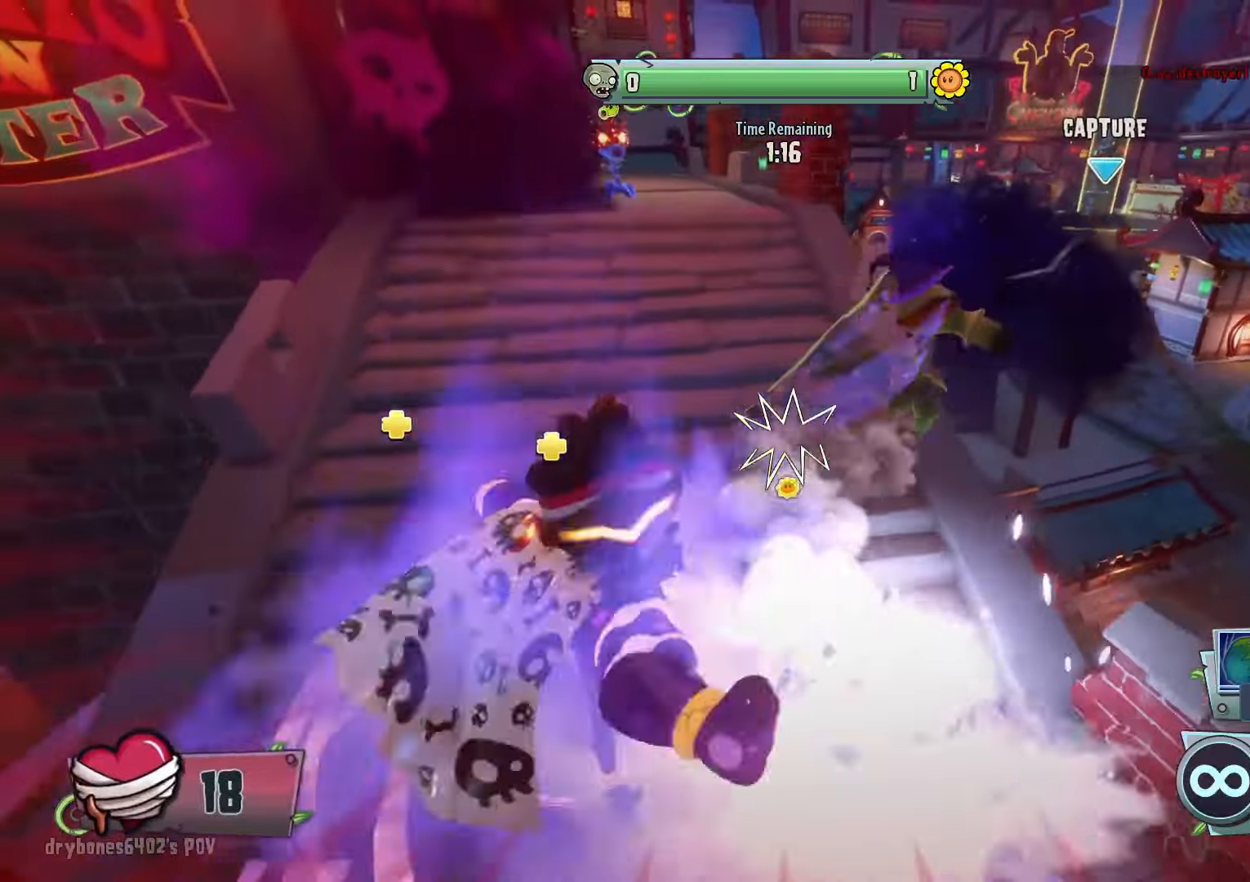
{"keys": ["d", "w"], "mouse": [], "events": [[200, "a", "up"], [250, "d", "down"]]}
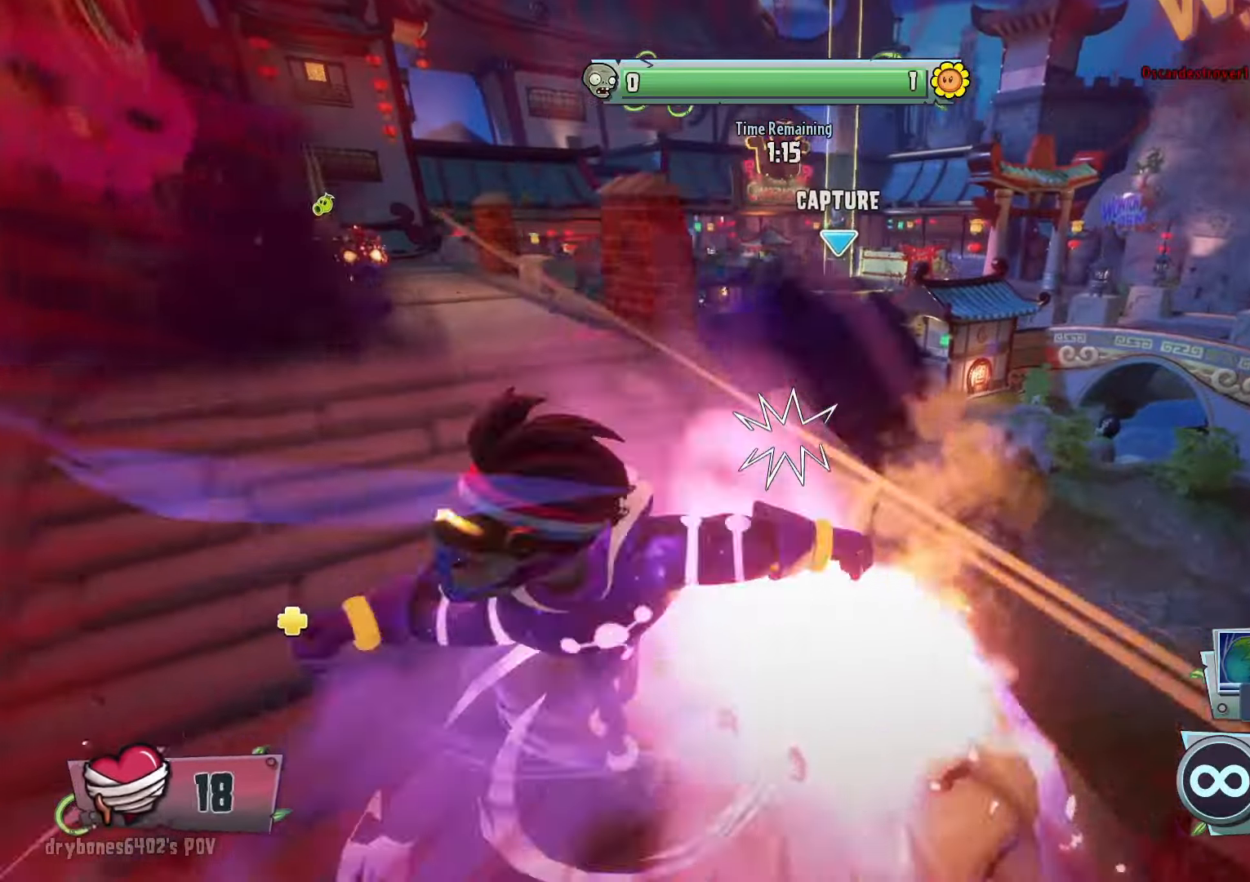
{"keys": ["a"], "mouse": [], "events": [[33, "w", "up"], [300, "d", "up"], [350, "a", "down"]]}
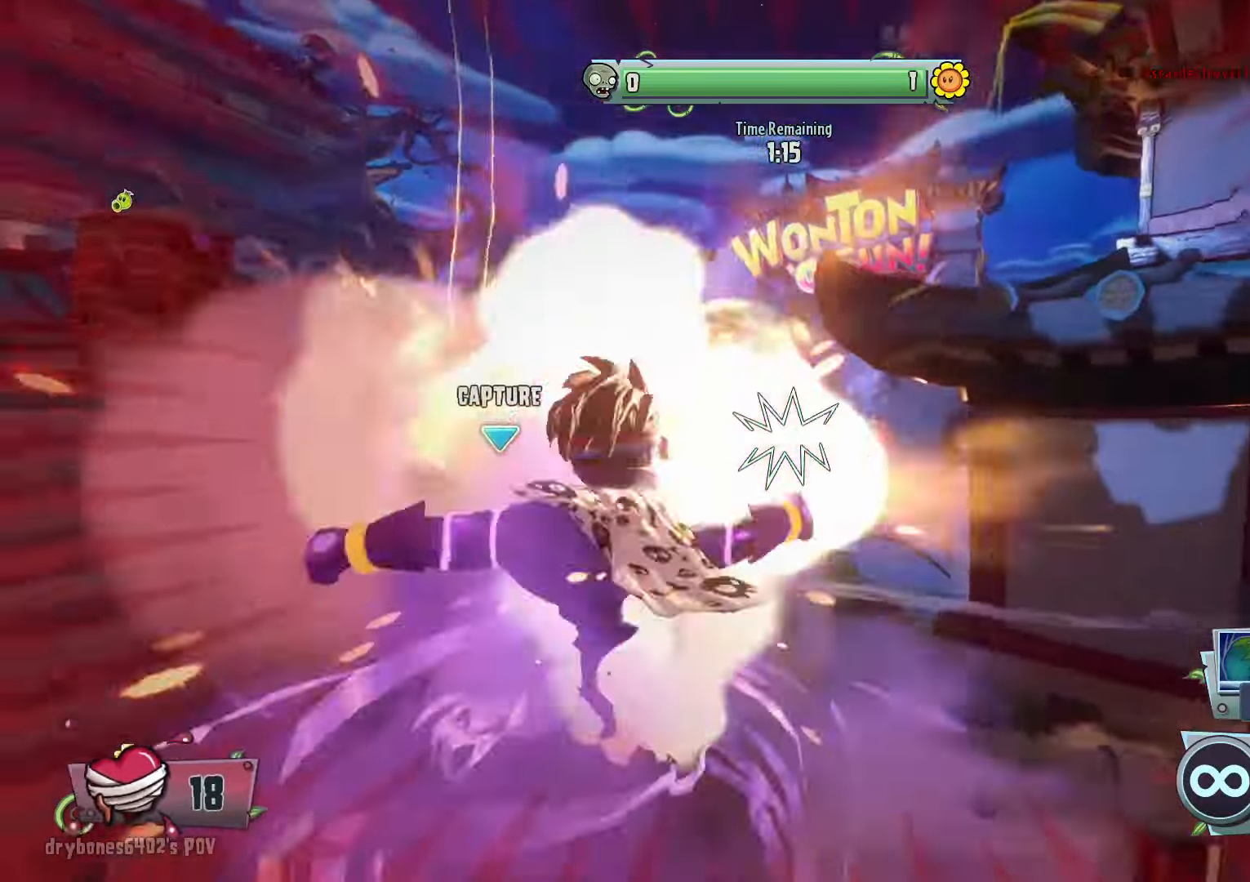
{"keys": ["a", "s"], "mouse": [], "events": [[50, "a", "up"], [100, "d", "down"], [283, "s", "down"], [467, "a", "down"], [467, "d", "up"]]}
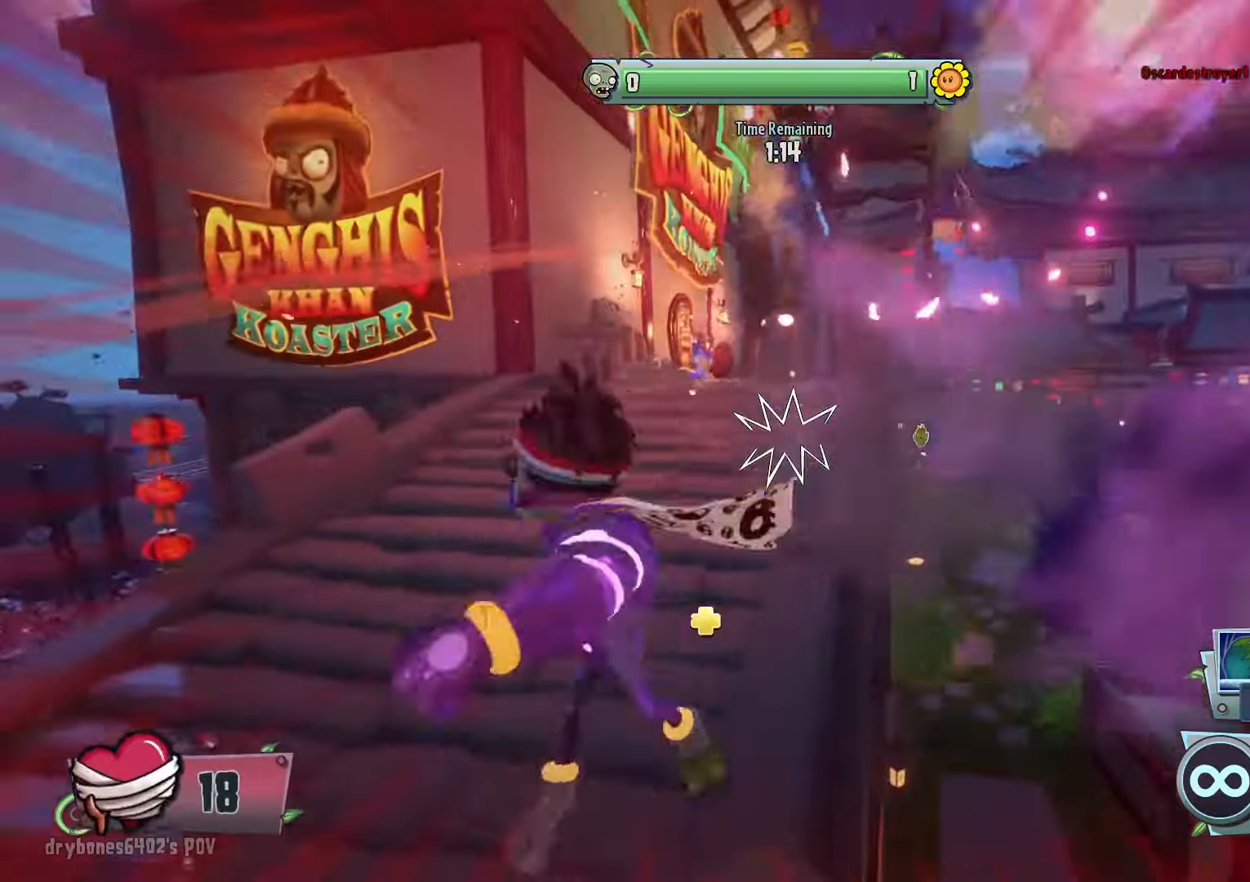
{"keys": ["a", "space"], "mouse": ["left"], "events": [[100, "s", "up"], [483, "mouse_left", "down"], [483, "space", "down"]]}
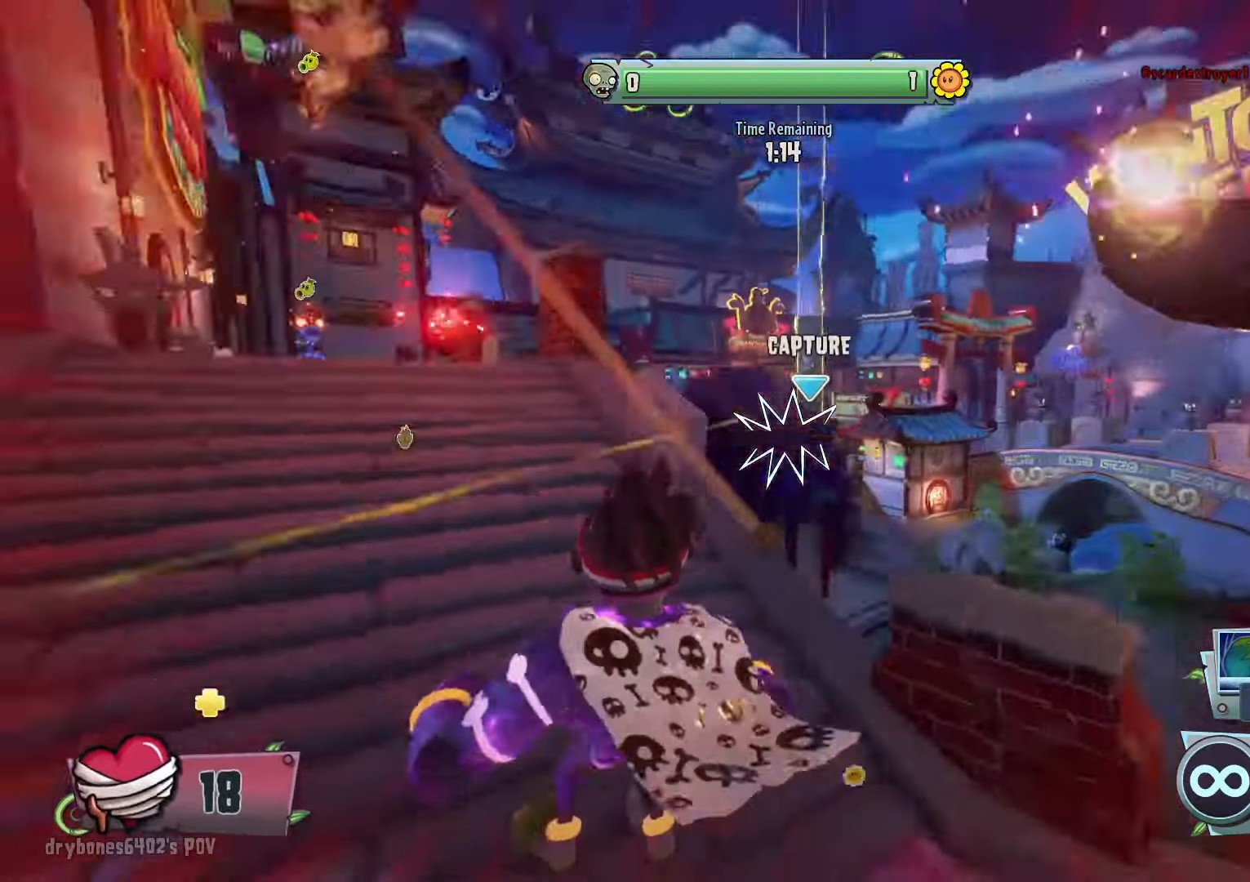
{"keys": ["space"], "mouse": ["left"], "events": [[67, "a", "up"]]}
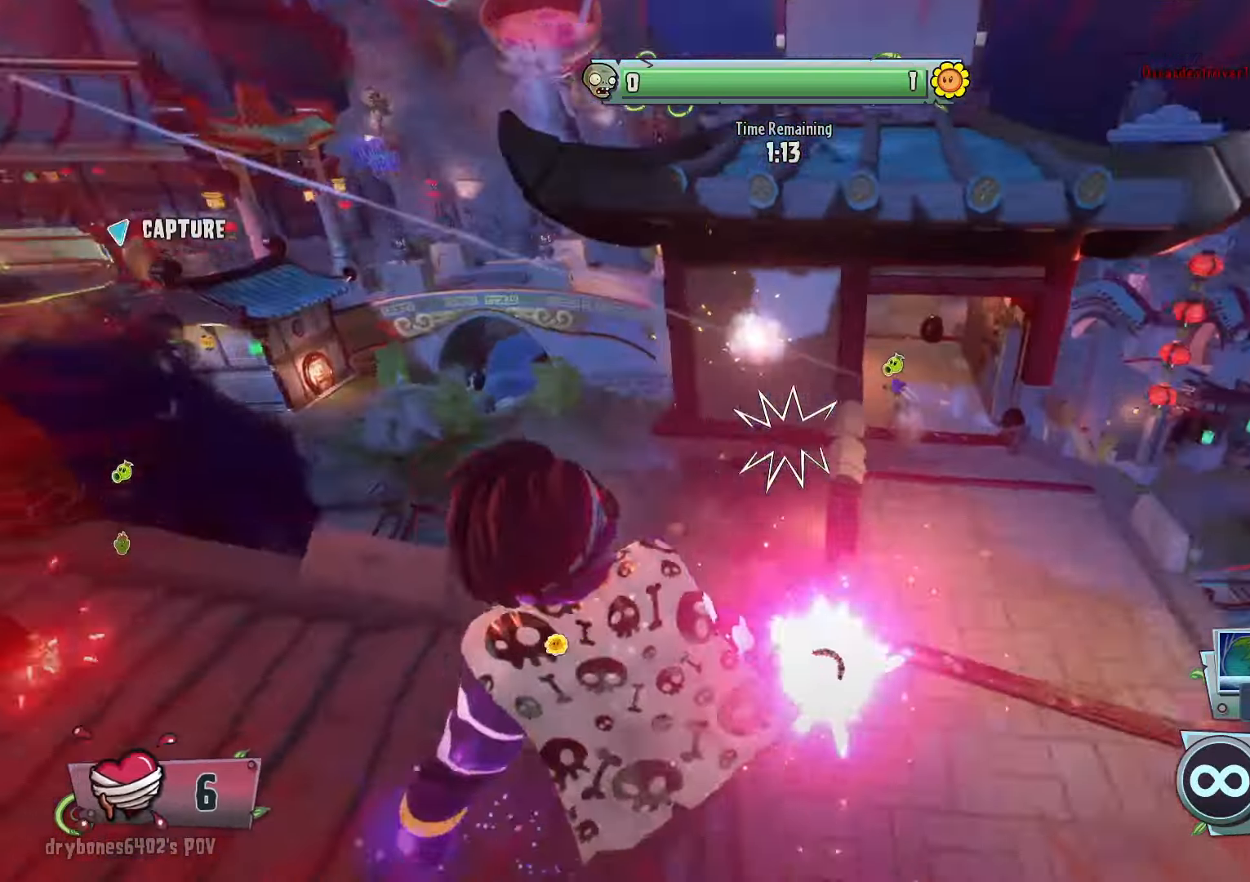
{"keys": ["space"], "mouse": ["left"], "events": []}
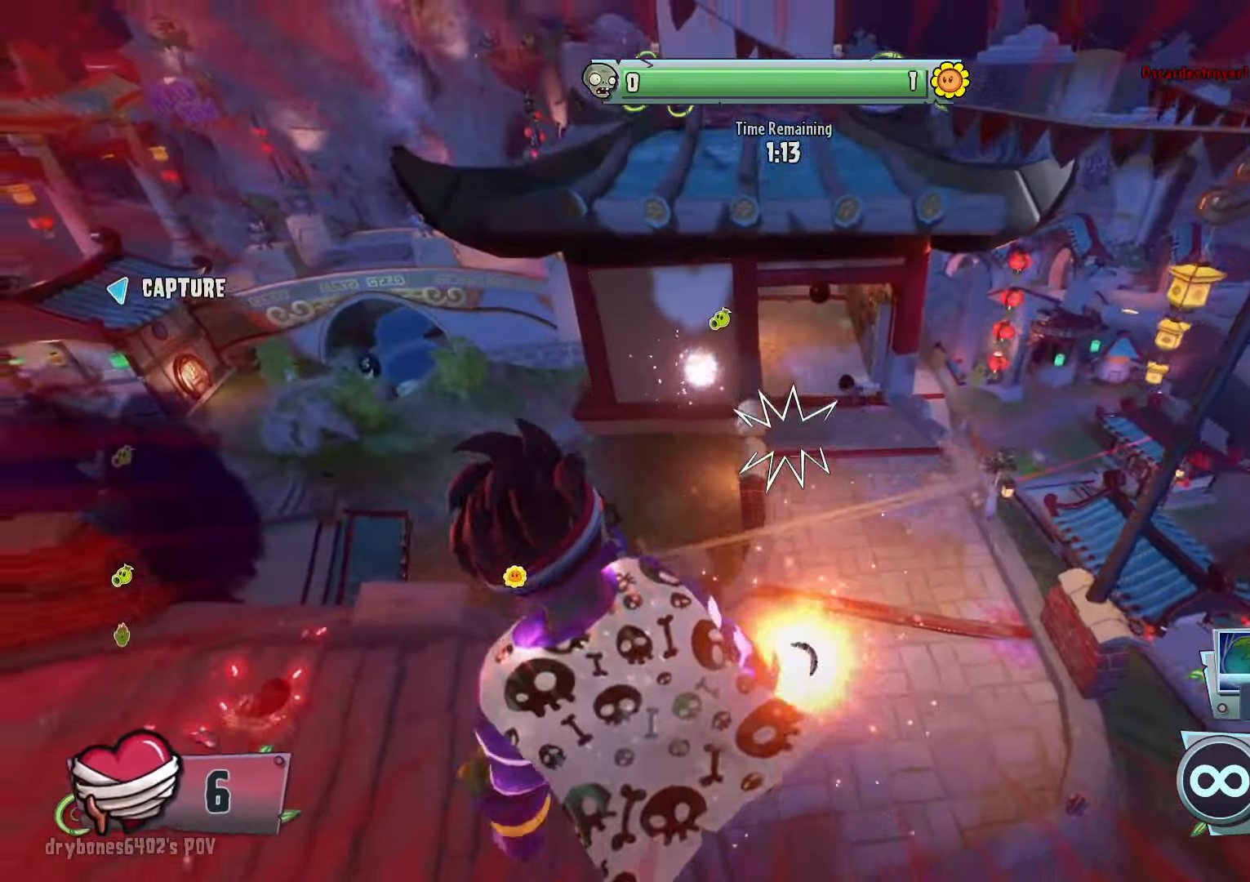
{"keys": ["space"], "mouse": ["left"], "events": []}